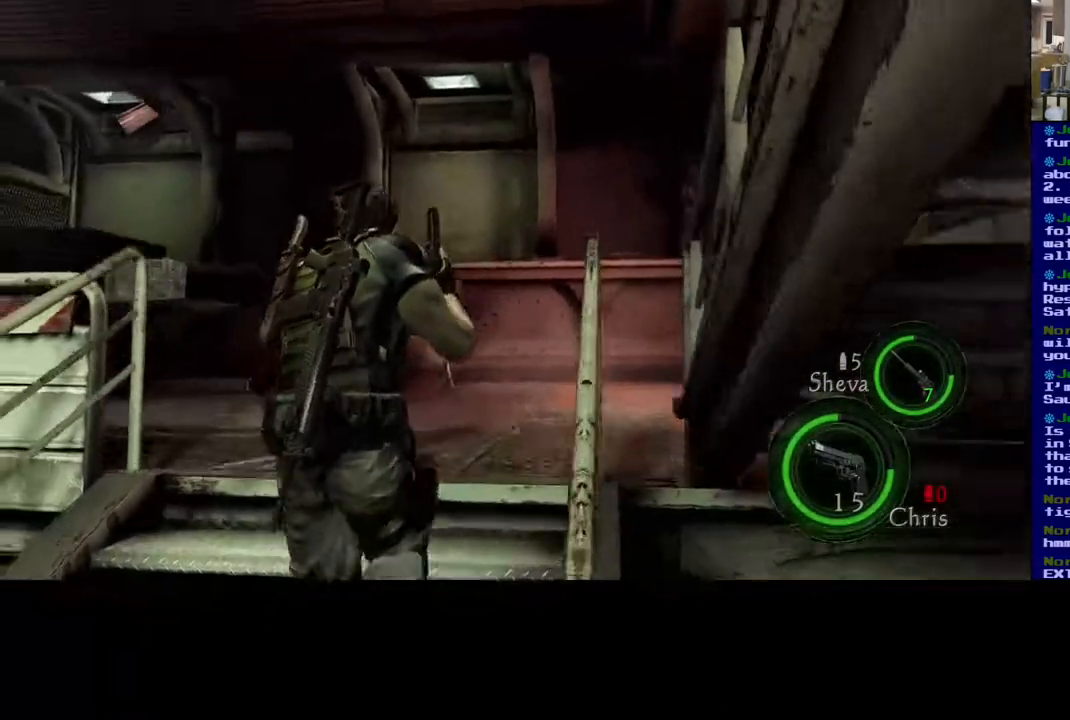
Gameplay with a controller (Xbox layout); each line is a JSON object with the inputs held at the frame after it. "events" lists button and stick changes between this image and that frame as [ms after this image, input, new state], when the widget could be followed in between.
{"buttons": [], "left_stick": "up-right", "right_stick": "left", "events": [[33, "right_stick", "left"], [67, "L3", "up"], [67, "left_stick", "up-right"]]}
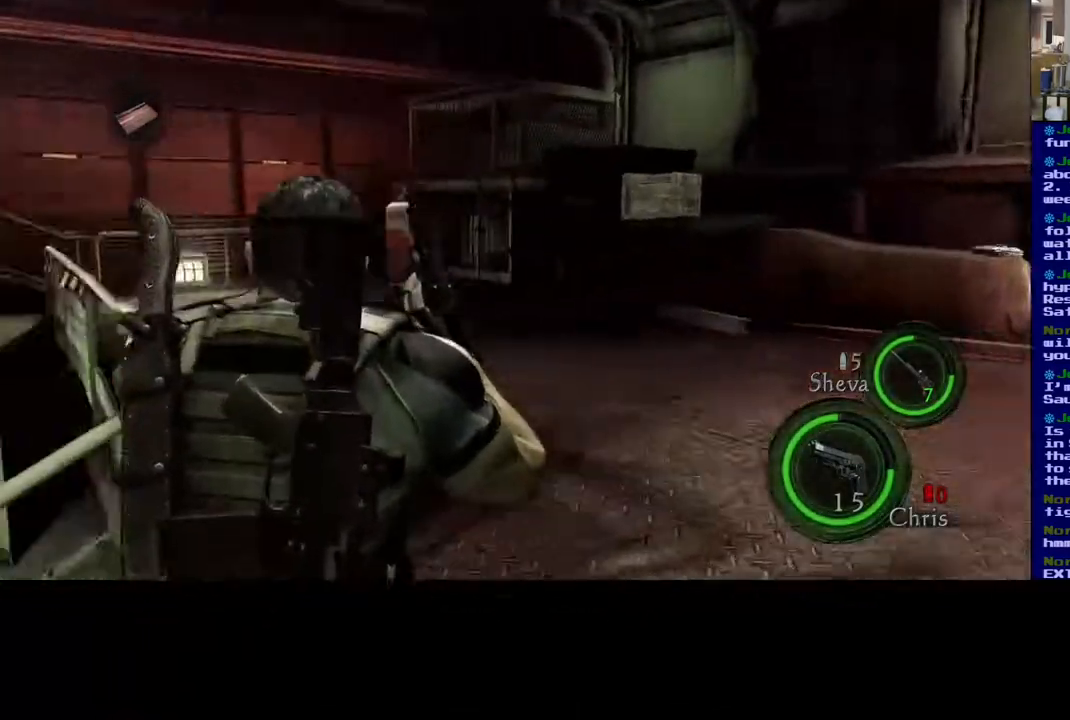
{"buttons": [], "left_stick": "up-right", "right_stick": "center", "events": [[117, "right_stick", "center"]]}
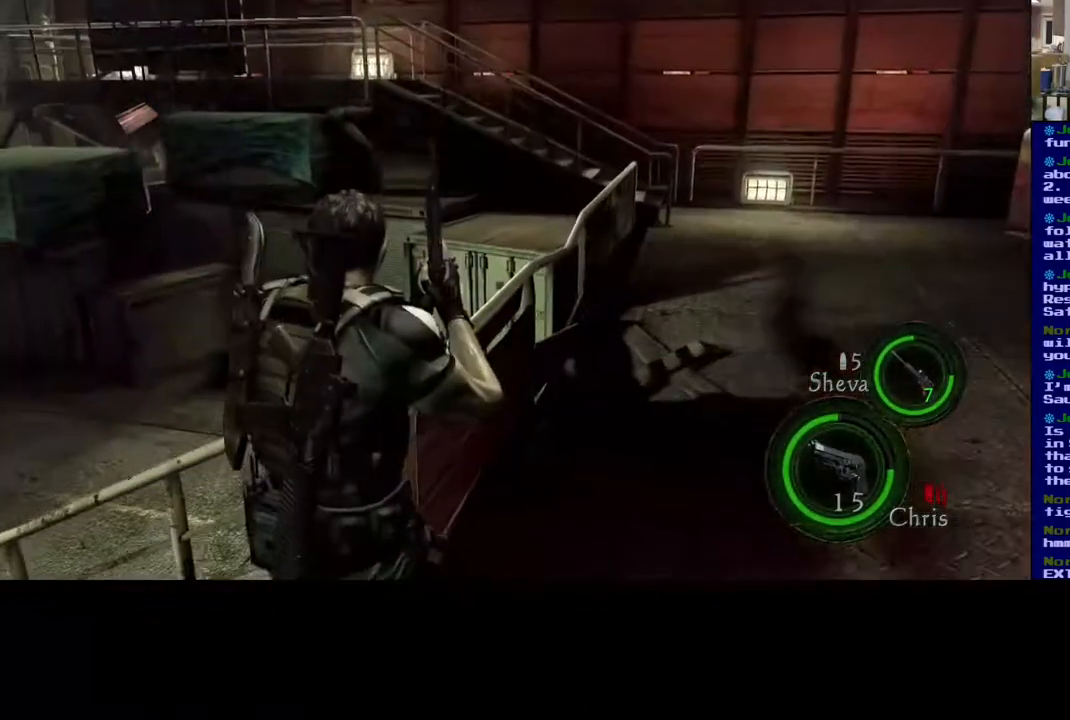
{"buttons": [], "left_stick": "up-right", "right_stick": "up-left", "events": [[233, "right_stick", "up-left"]]}
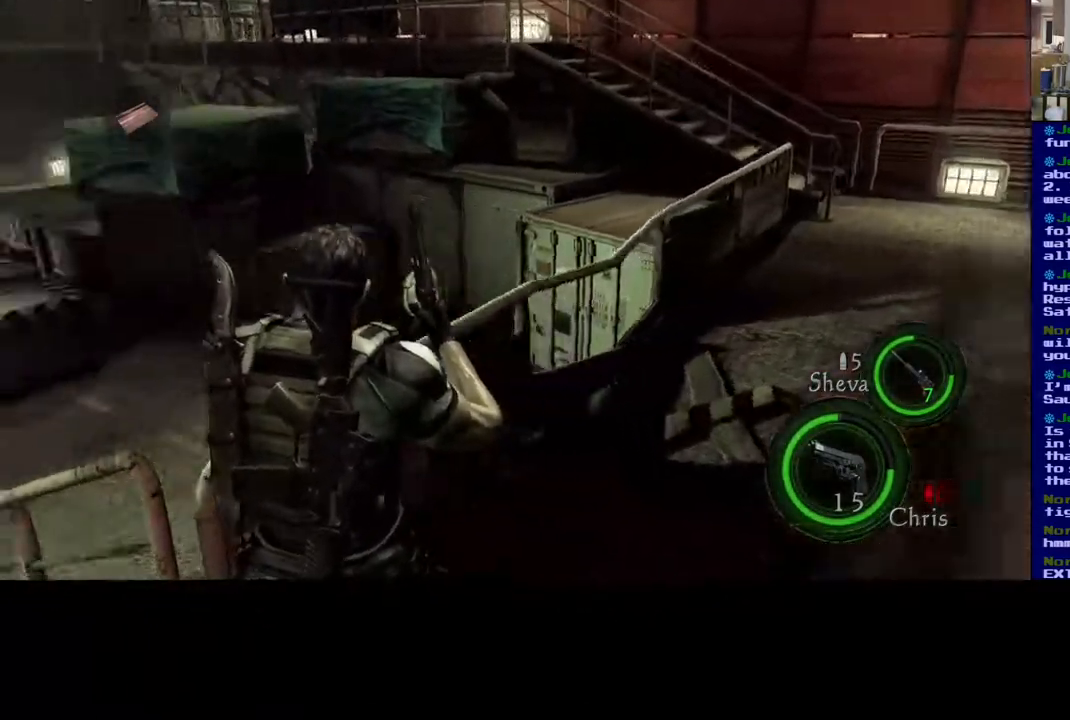
{"buttons": [], "left_stick": "up-right", "right_stick": "center", "events": [[83, "right_stick", "center"], [217, "right_stick", "up"], [433, "right_stick", "center"]]}
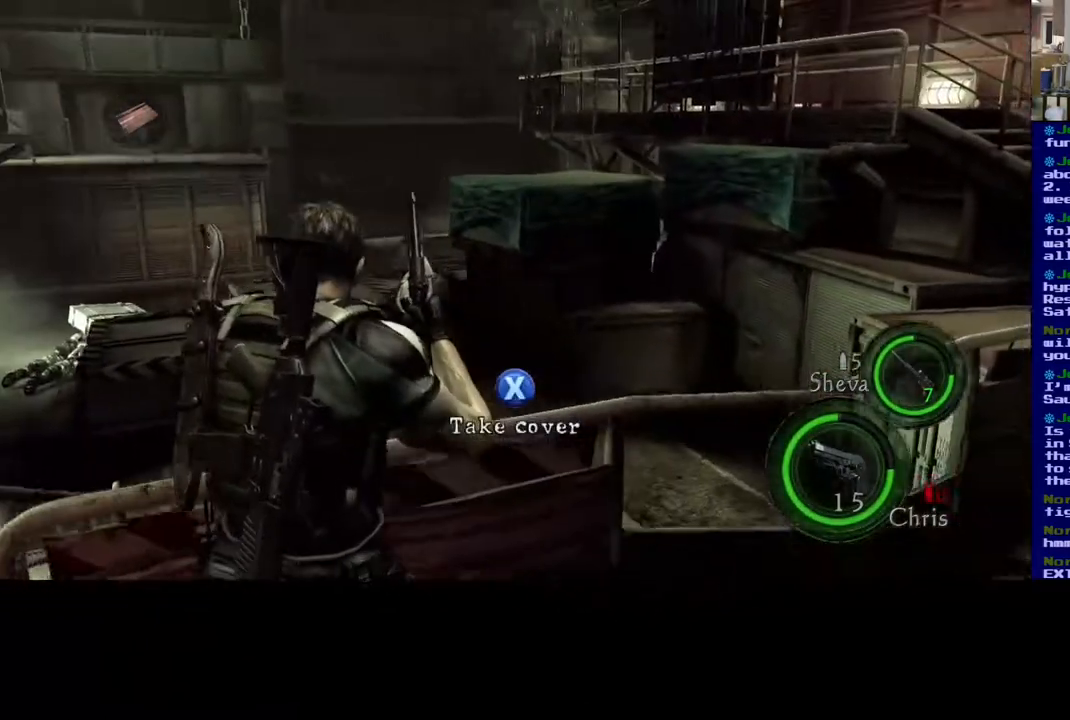
{"buttons": [], "left_stick": "right", "right_stick": "up", "events": [[433, "left_stick", "right"], [433, "right_stick", "up"]]}
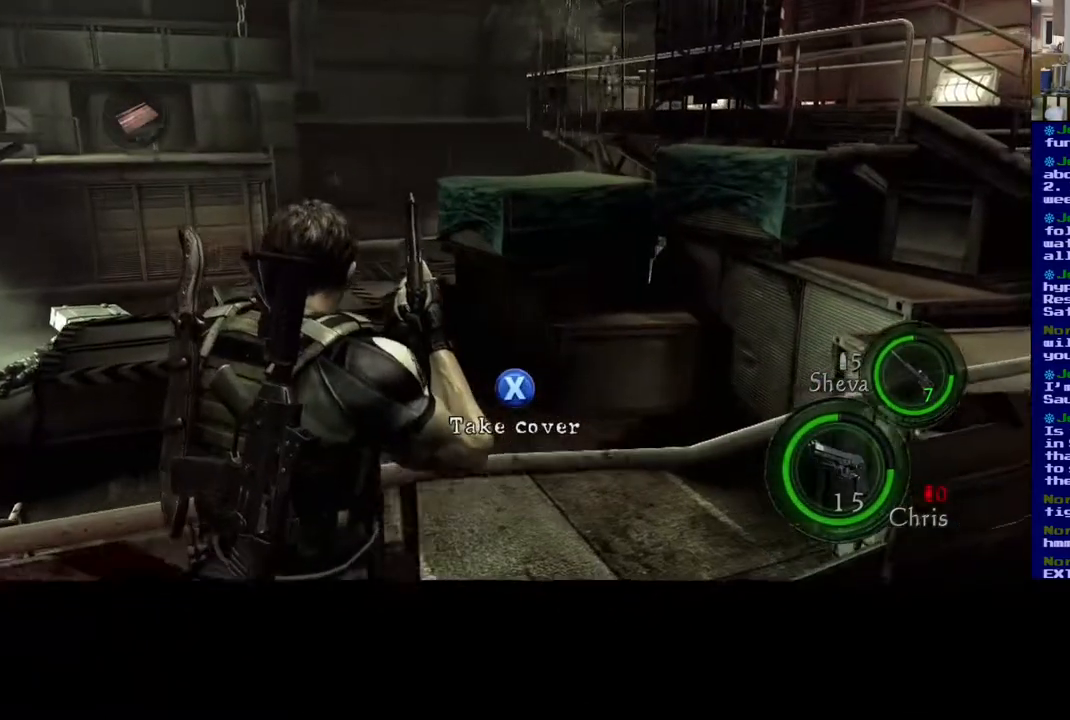
{"buttons": [], "left_stick": "right", "right_stick": "down-right", "events": [[167, "right_stick", "center"], [483, "right_stick", "down-right"]]}
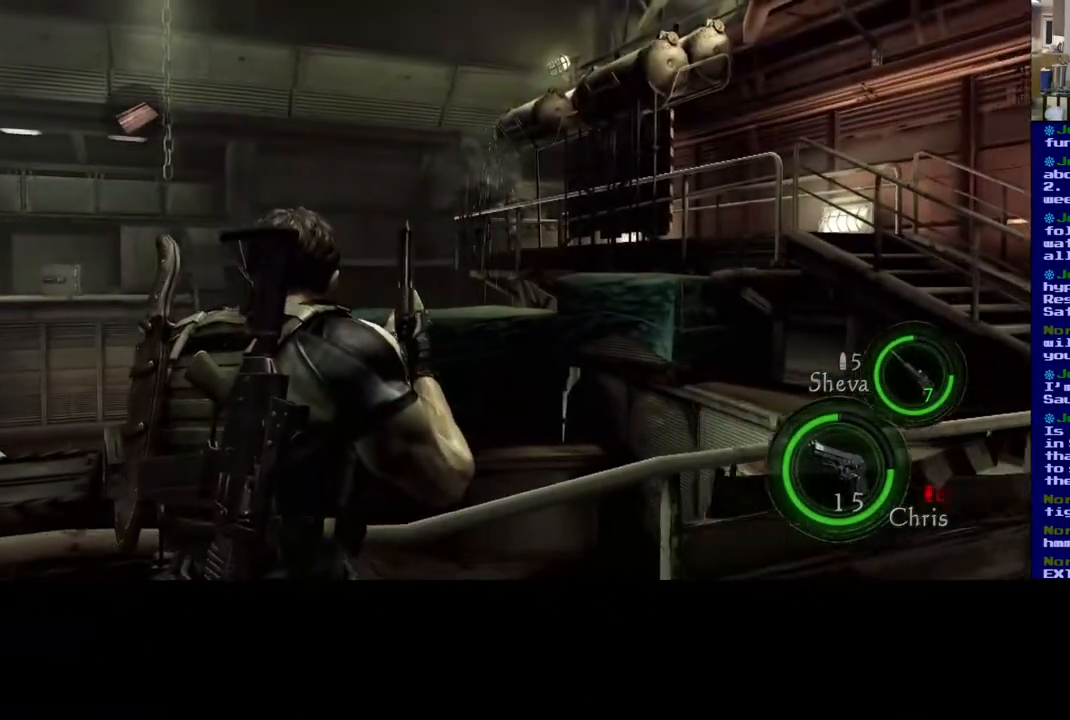
{"buttons": [], "left_stick": "up-right", "right_stick": "down-right", "events": [[100, "left_stick", "up-right"]]}
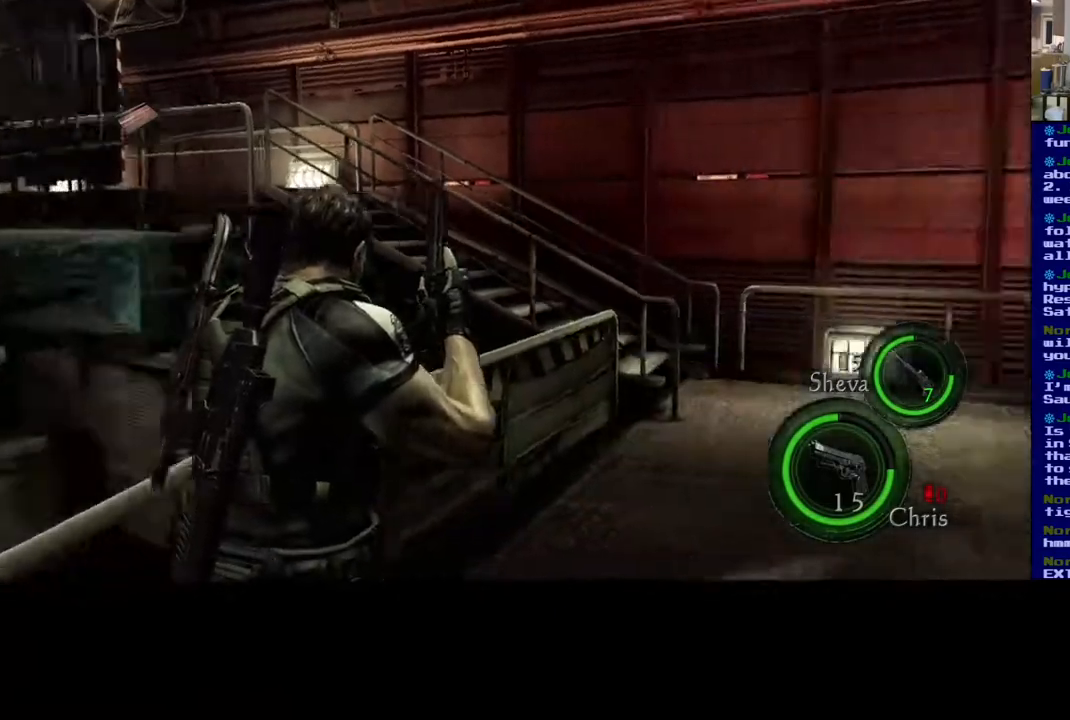
{"buttons": ["L3"], "left_stick": "up-right", "right_stick": "center", "events": [[67, "L3", "down"], [83, "right_stick", "center"]]}
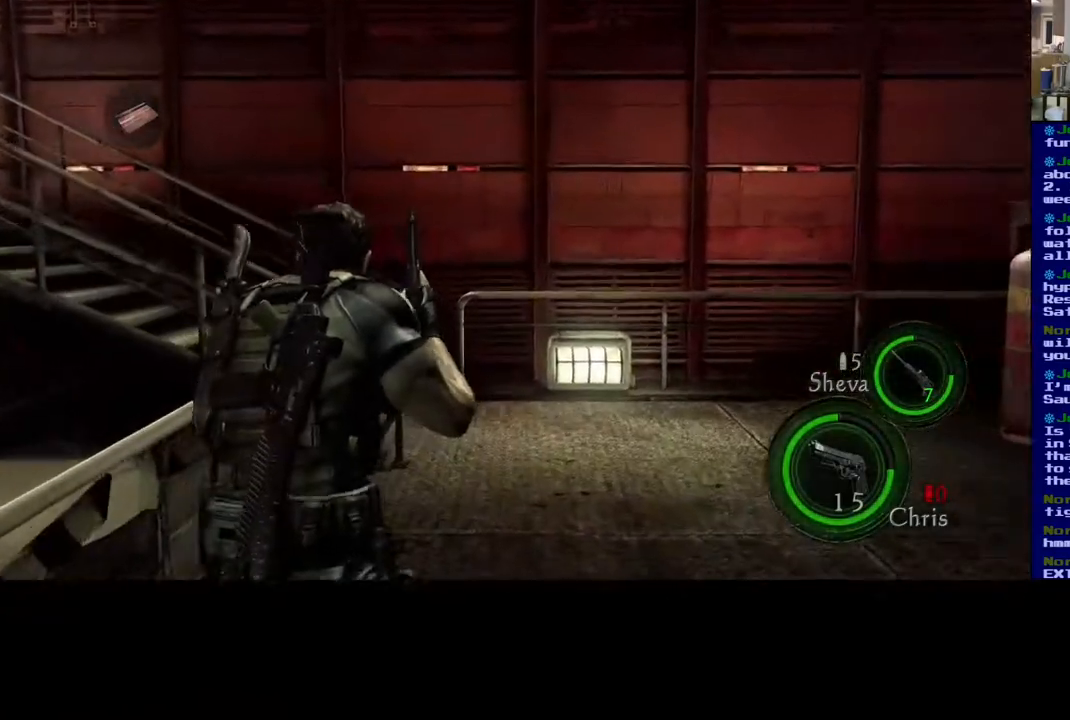
{"buttons": ["L3"], "left_stick": "up-right", "right_stick": "center", "events": []}
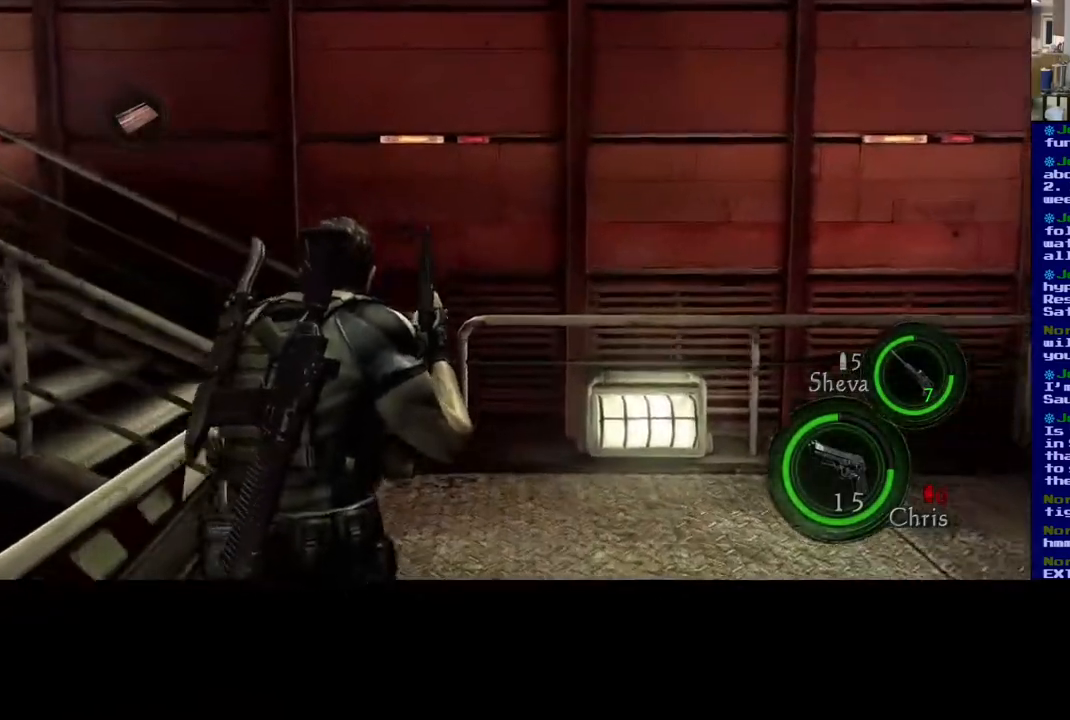
{"buttons": ["L3"], "left_stick": "up-right", "right_stick": "left", "events": [[50, "right_stick", "left"]]}
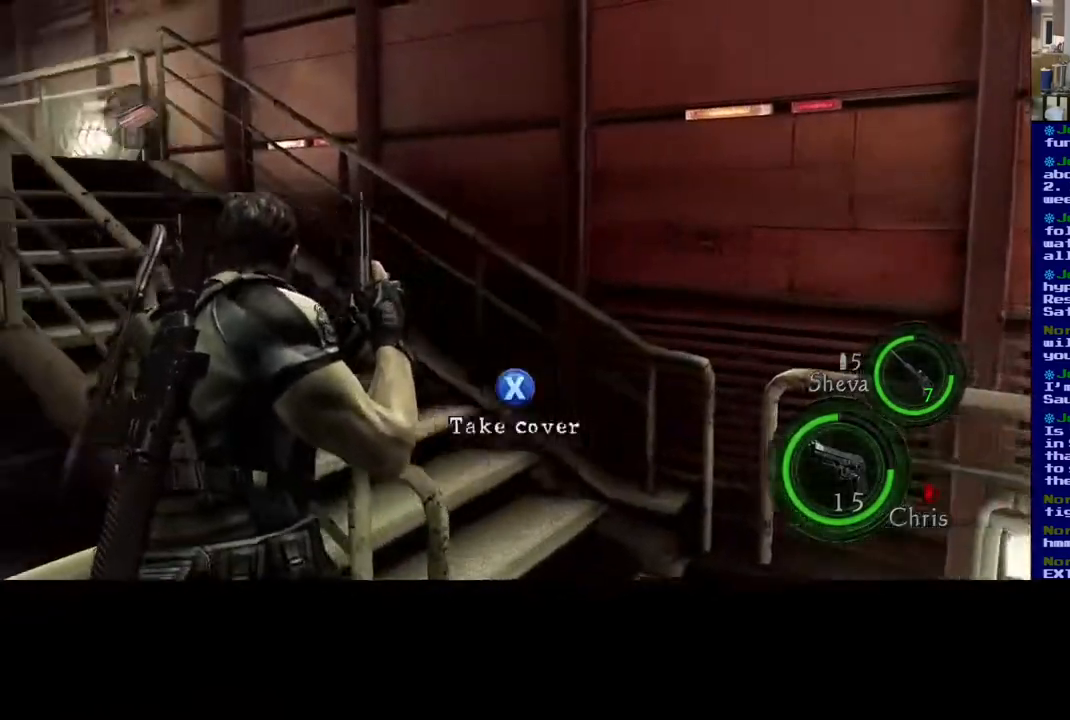
{"buttons": [], "left_stick": "down-right", "right_stick": "center", "events": [[117, "L3", "up"], [133, "right_stick", "right"], [200, "left_stick", "right"], [317, "left_stick", "down-right"], [450, "right_stick", "center"]]}
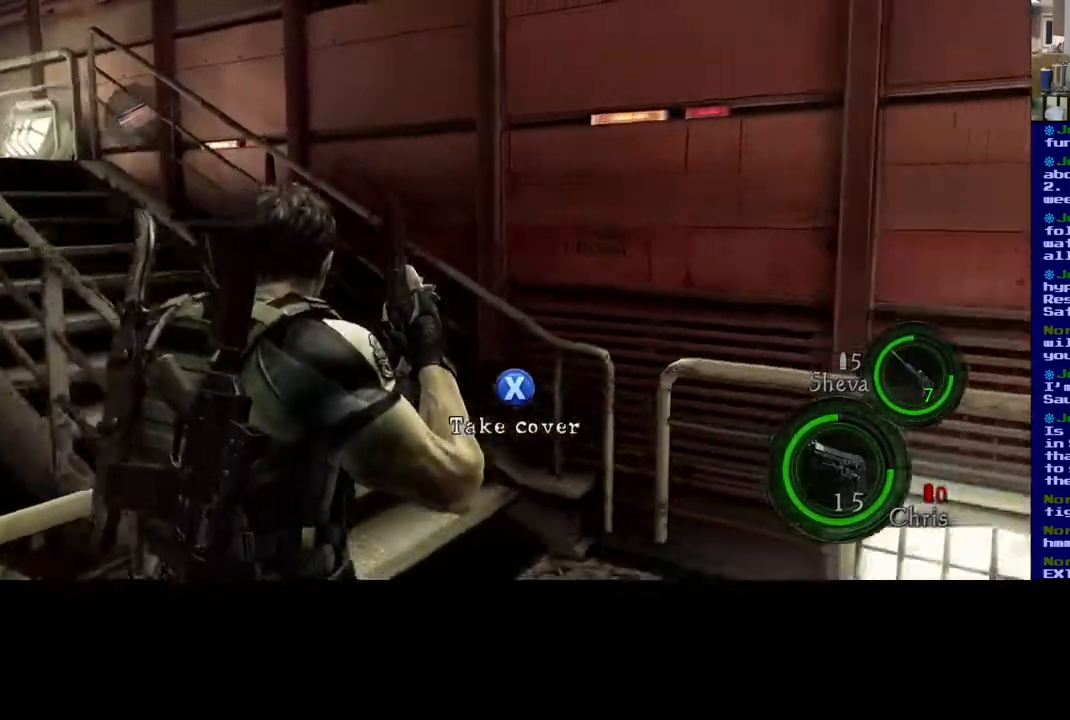
{"buttons": ["L3"], "left_stick": "up-right", "right_stick": "up-left", "events": [[67, "left_stick", "up-right"], [200, "right_stick", "up-left"], [233, "L3", "down"]]}
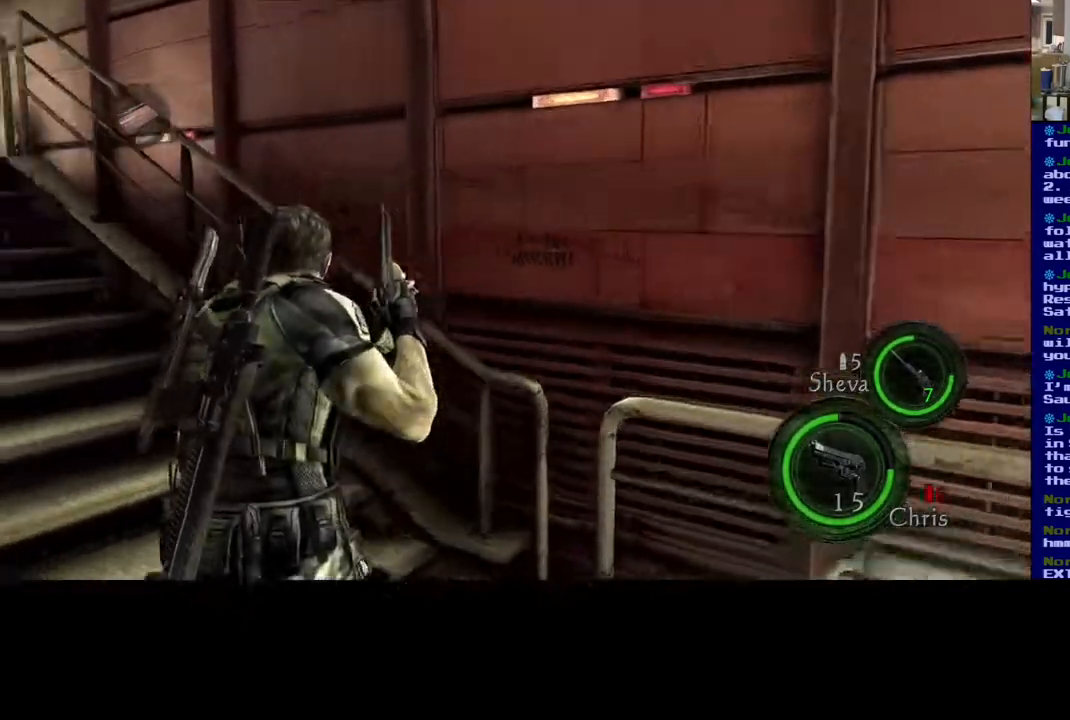
{"buttons": ["L3"], "left_stick": "up-right", "right_stick": "left", "events": [[283, "right_stick", "center"], [483, "right_stick", "left"]]}
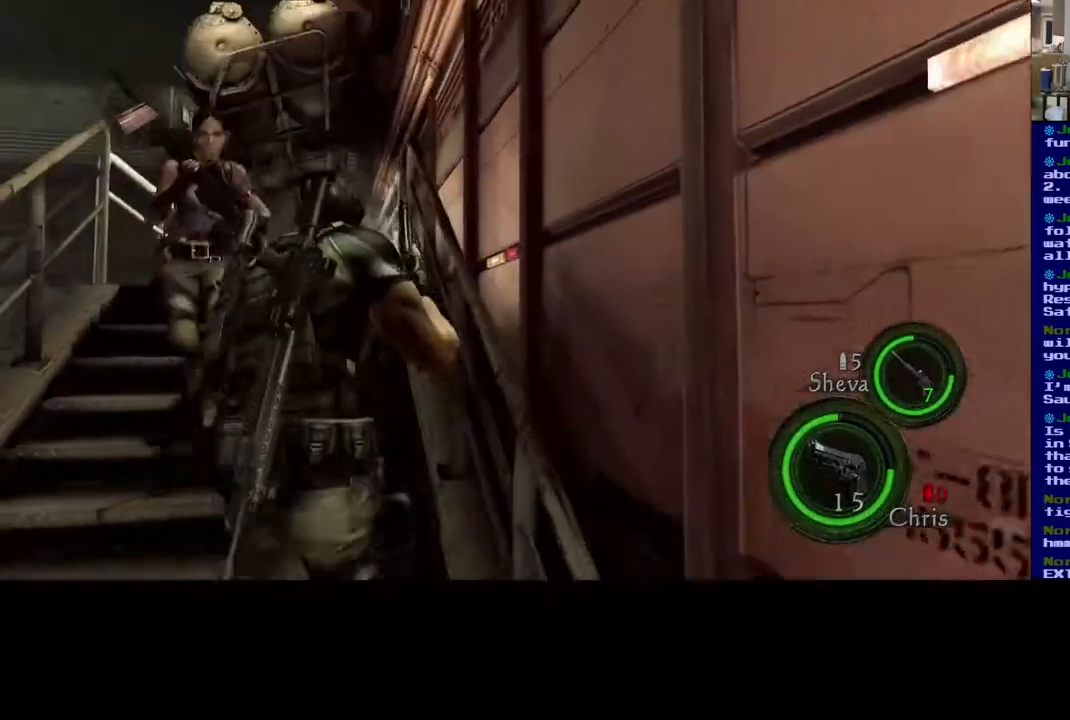
{"buttons": ["L3"], "left_stick": "up-right", "right_stick": "center", "events": [[67, "right_stick", "down-left"], [300, "right_stick", "center"]]}
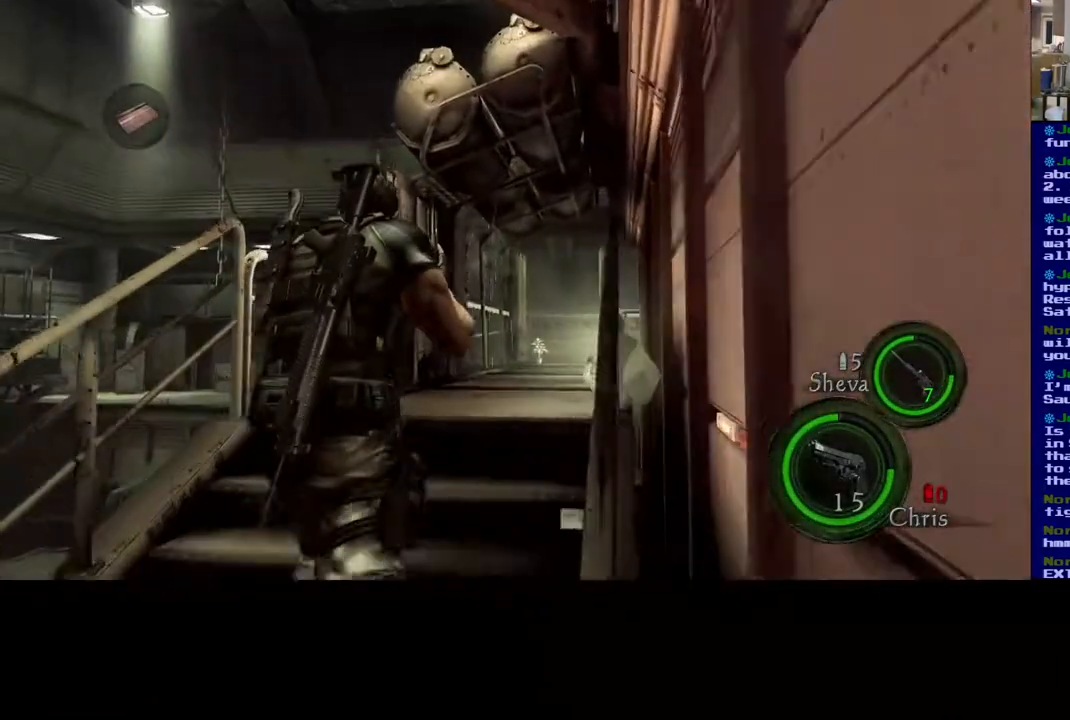
{"buttons": [], "left_stick": "up-right", "right_stick": "center", "events": [[83, "right_stick", "down-right"], [350, "right_stick", "center"], [467, "L3", "up"]]}
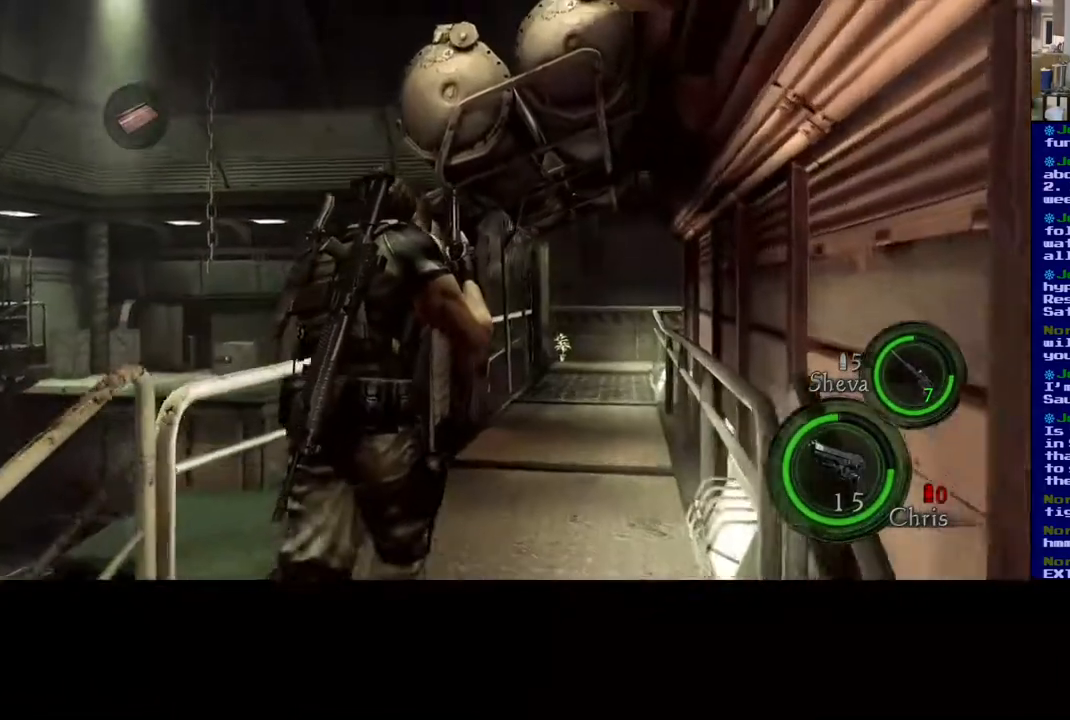
{"buttons": ["L3"], "left_stick": "up-right", "right_stick": "down", "events": [[67, "right_stick", "down"], [200, "L3", "down"]]}
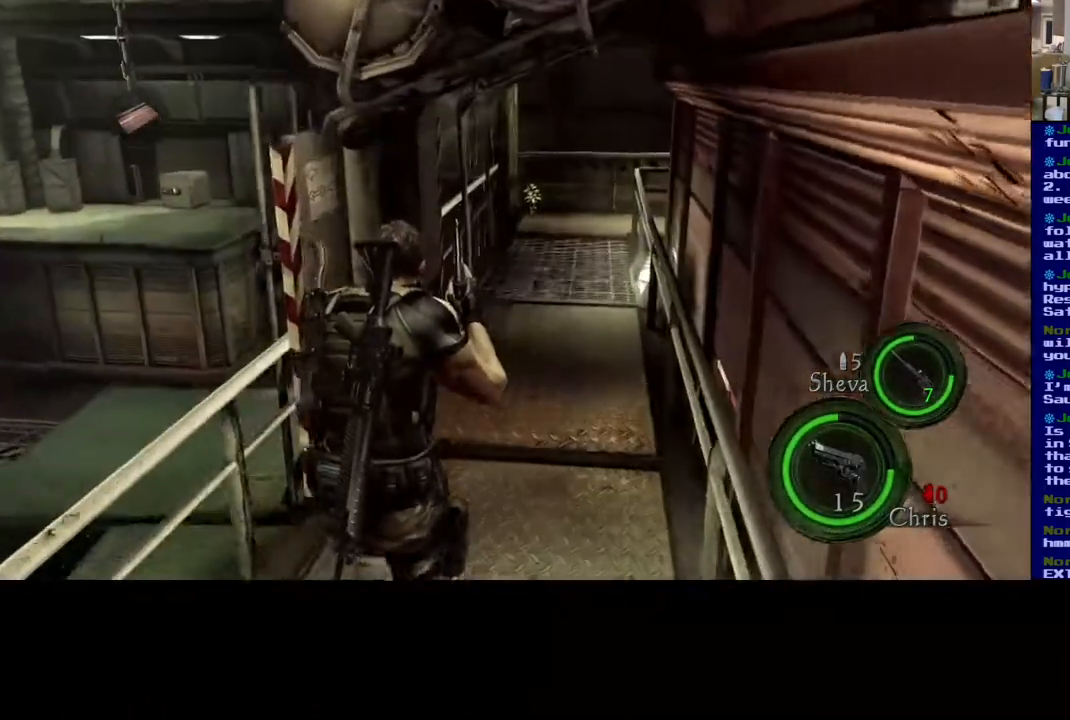
{"buttons": ["L3"], "left_stick": "up-right", "right_stick": "down-right", "events": [[150, "right_stick", "center"], [367, "right_stick", "down-right"]]}
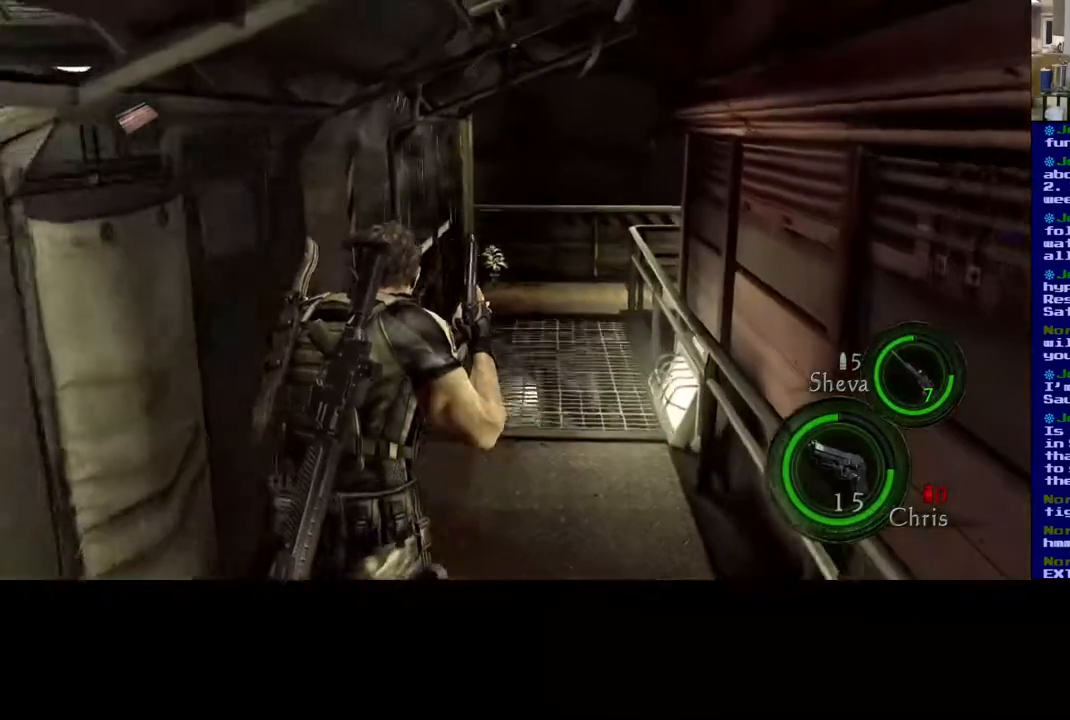
{"buttons": ["L3"], "left_stick": "up", "right_stick": "down-left", "events": [[100, "left_stick", "up"], [100, "right_stick", "down"], [217, "right_stick", "center"], [417, "right_stick", "down-left"]]}
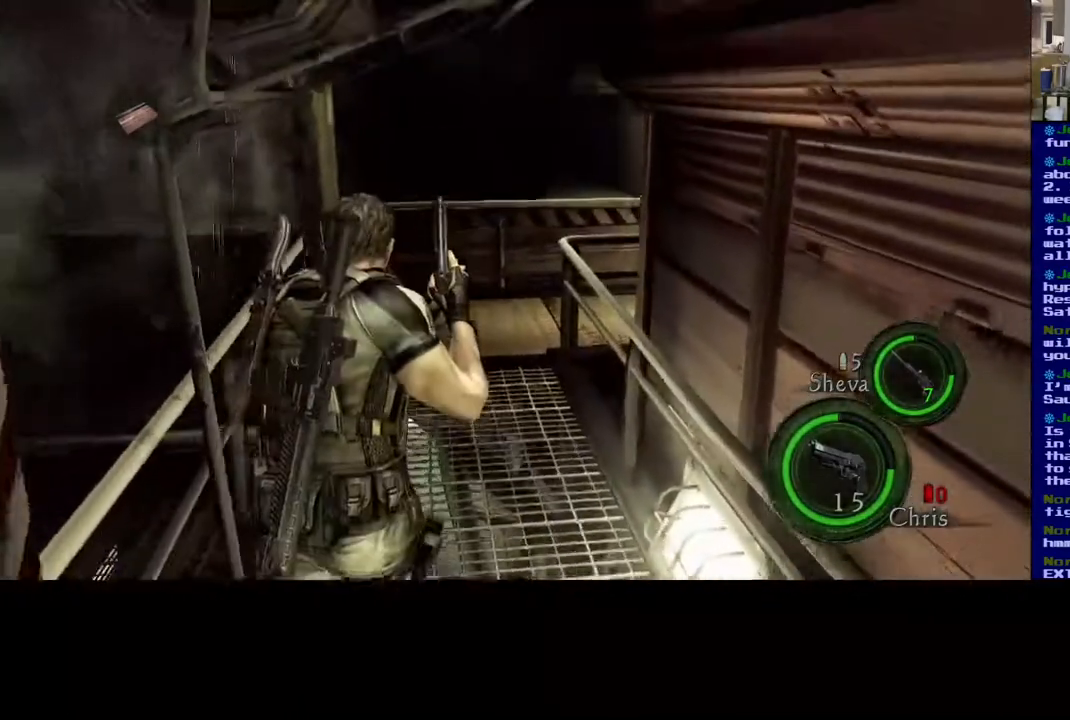
{"buttons": ["L3"], "left_stick": "up", "right_stick": "center", "events": [[317, "right_stick", "center"]]}
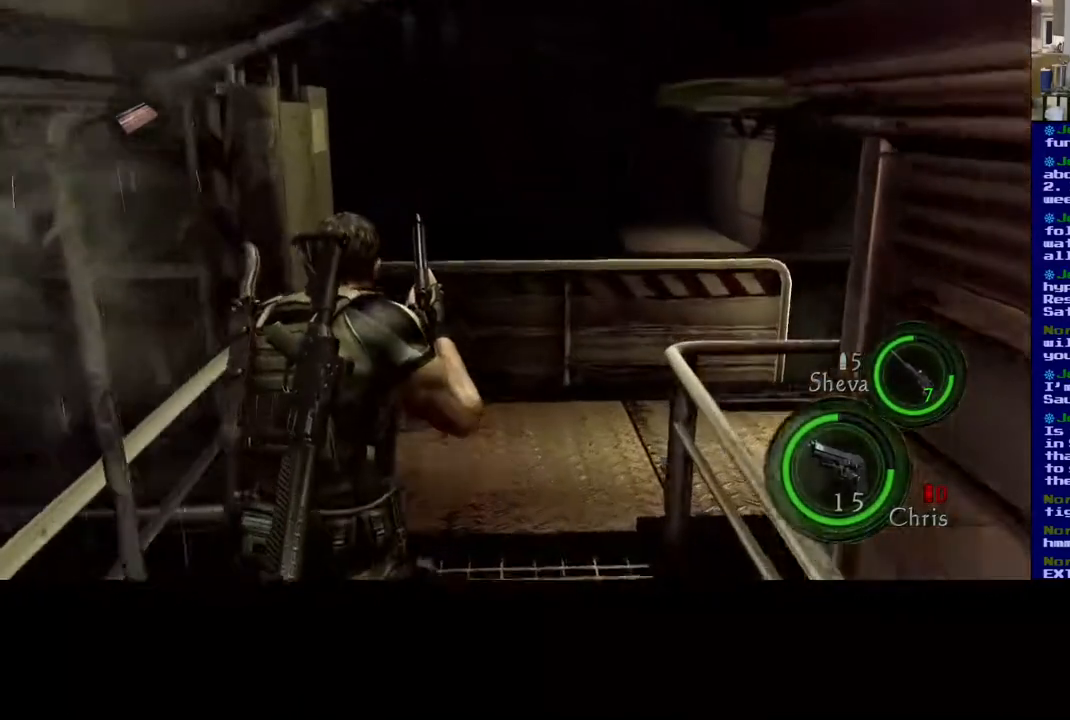
{"buttons": [], "left_stick": "up", "right_stick": "center", "events": [[400, "L3", "up"]]}
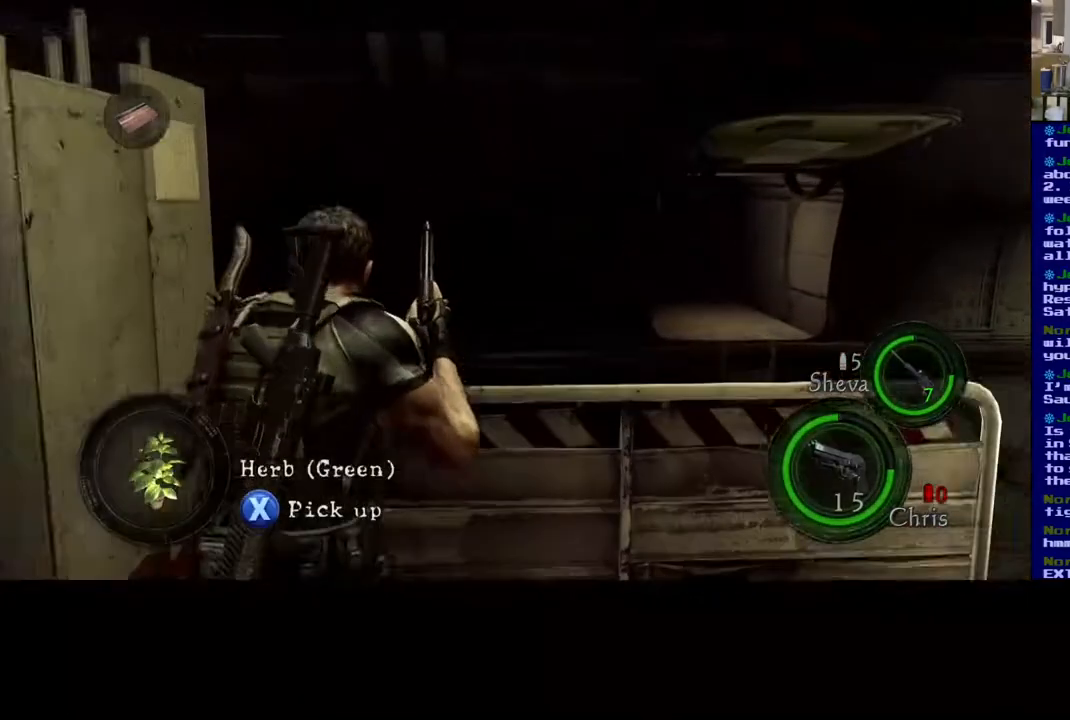
{"buttons": ["X"], "left_stick": "center", "right_stick": "center", "events": [[17, "X", "down"], [100, "left_stick", "center"]]}
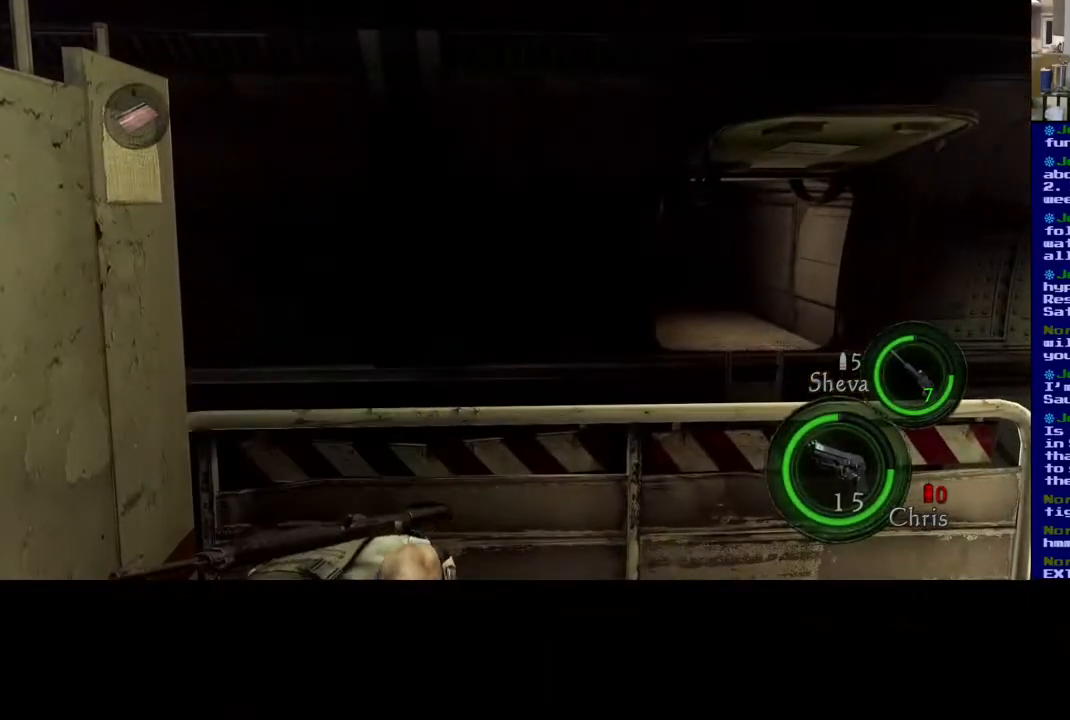
{"buttons": [], "left_stick": "center", "right_stick": "center", "events": [[83, "X", "up"]]}
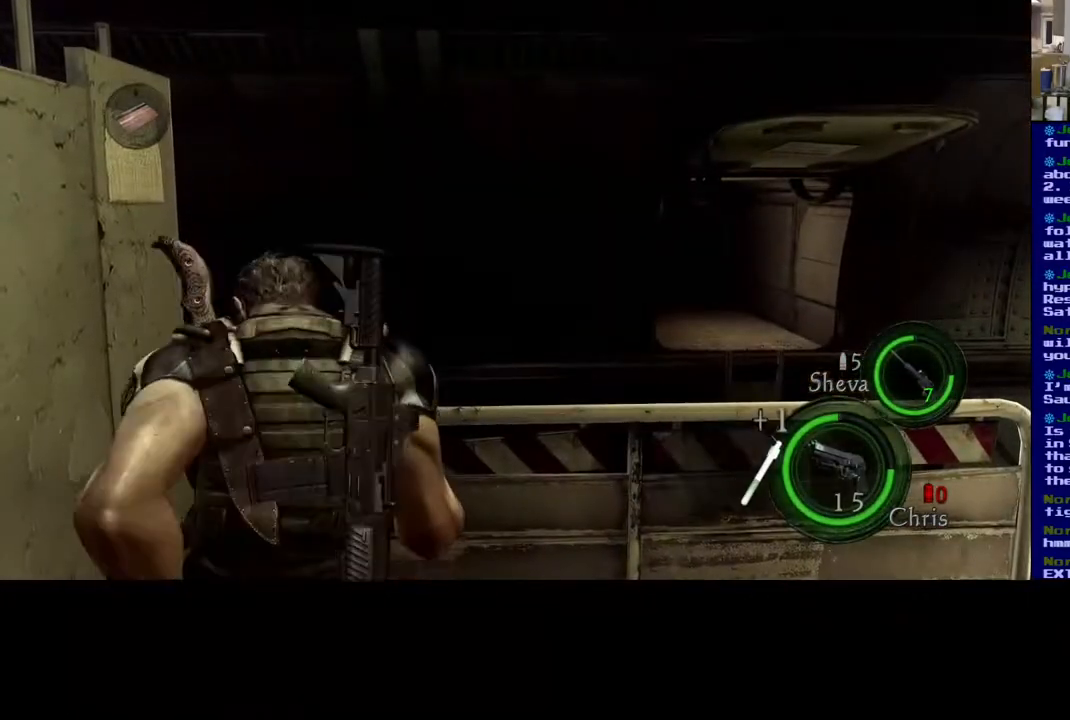
{"buttons": [], "left_stick": "right", "right_stick": "right", "events": [[67, "right_stick", "right"], [367, "left_stick", "right"]]}
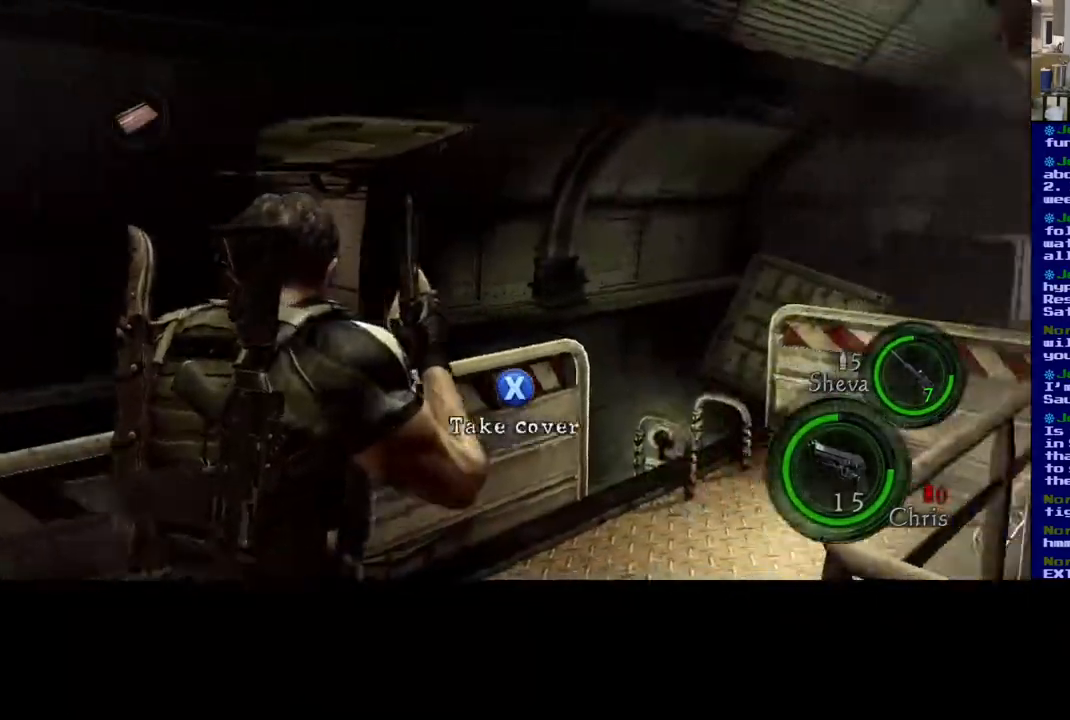
{"buttons": [], "left_stick": "center", "right_stick": "center", "events": [[17, "left_stick", "center"], [433, "right_stick", "center"]]}
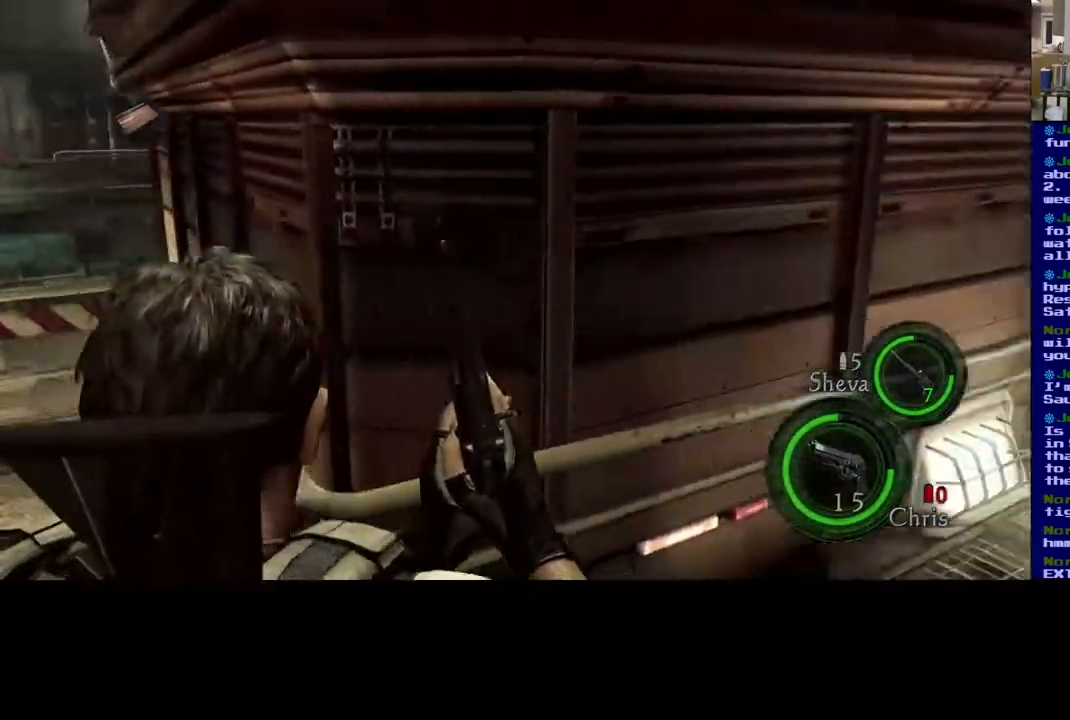
{"buttons": [], "left_stick": "up", "right_stick": "down-left", "events": [[100, "left_stick", "left"], [183, "right_stick", "left"], [317, "left_stick", "up-left"], [433, "left_stick", "up"], [500, "right_stick", "down-left"]]}
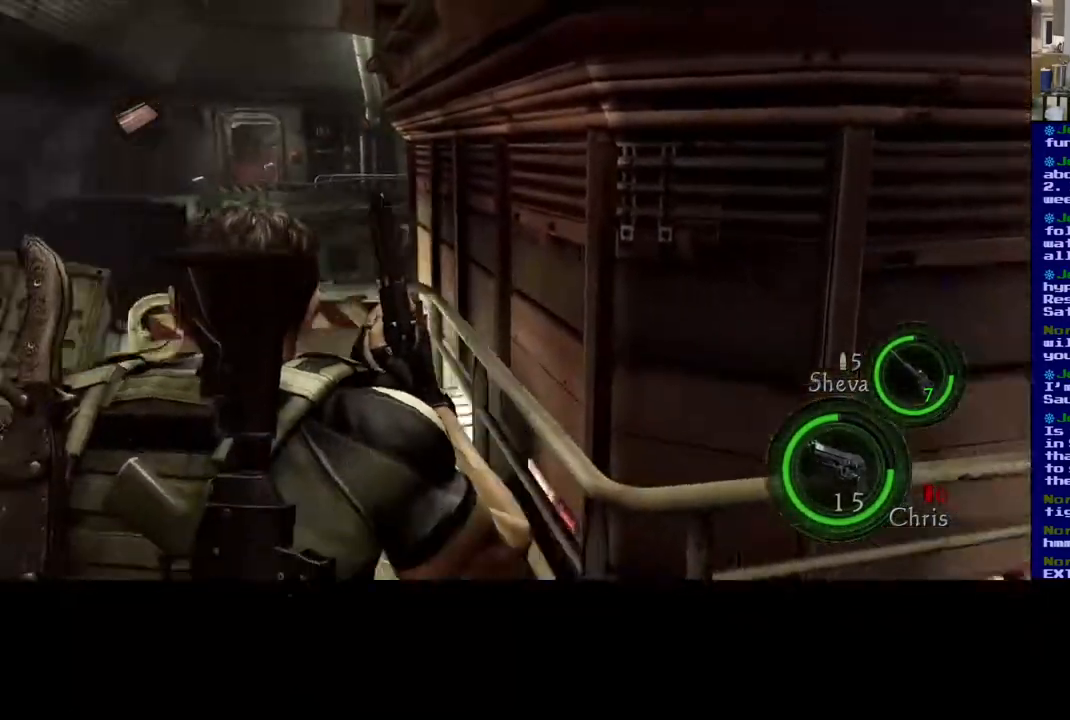
{"buttons": ["L3"], "left_stick": "up", "right_stick": "down-left", "events": [[300, "L3", "down"]]}
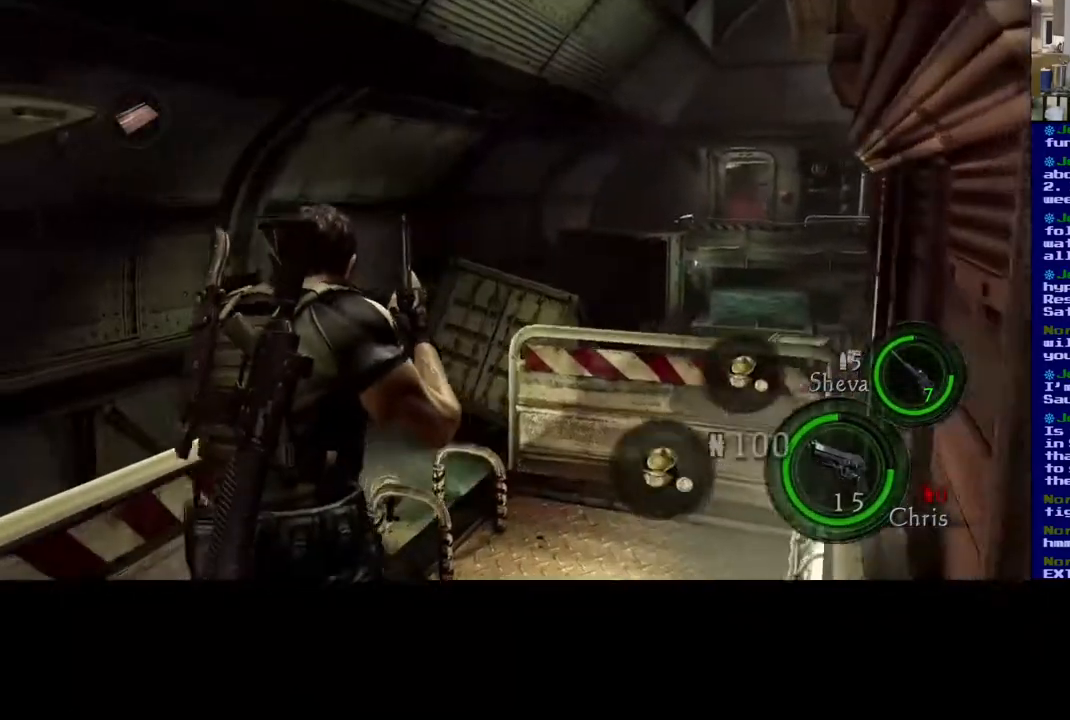
{"buttons": [], "left_stick": "down-right", "right_stick": "right", "events": [[67, "right_stick", "center"], [183, "L3", "up"], [217, "right_stick", "right"], [250, "left_stick", "up-right"], [350, "left_stick", "right"], [450, "left_stick", "down-right"]]}
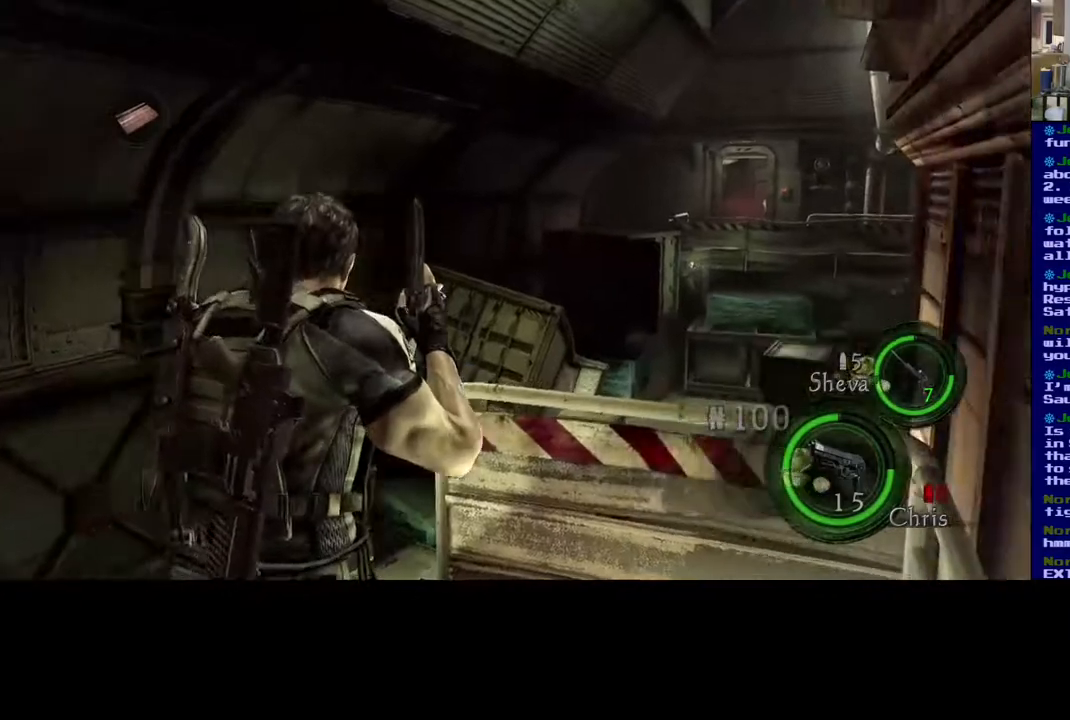
{"buttons": [], "left_stick": "down-right", "right_stick": "center", "events": [[250, "right_stick", "center"]]}
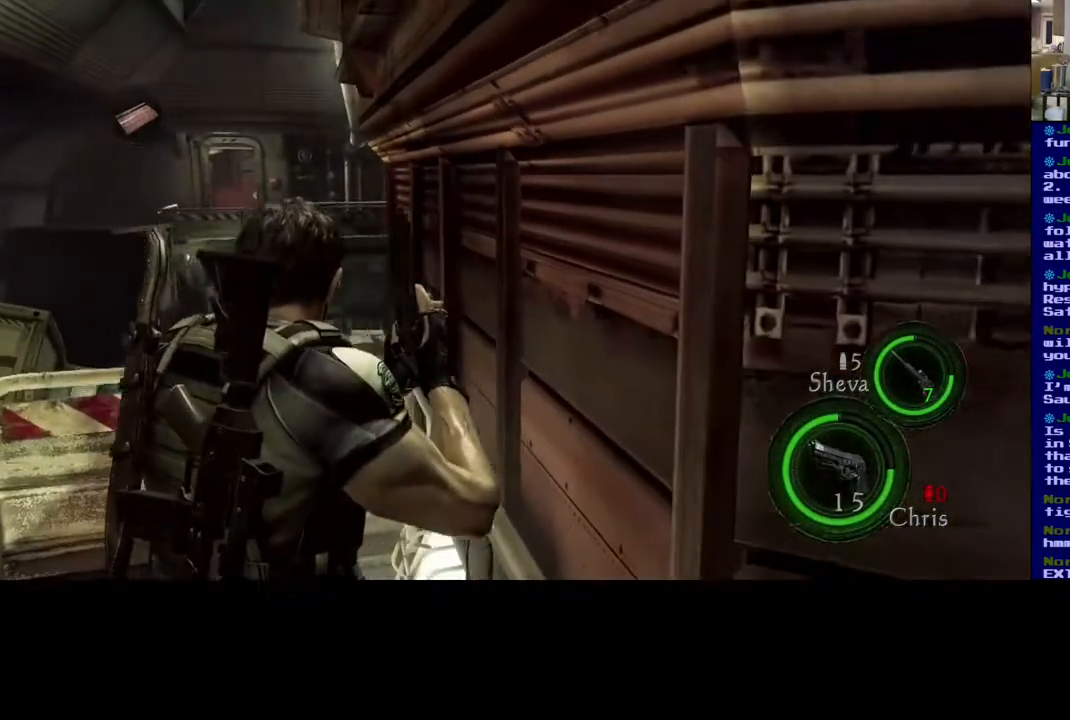
{"buttons": [], "left_stick": "down", "right_stick": "center", "events": [[117, "left_stick", "down"]]}